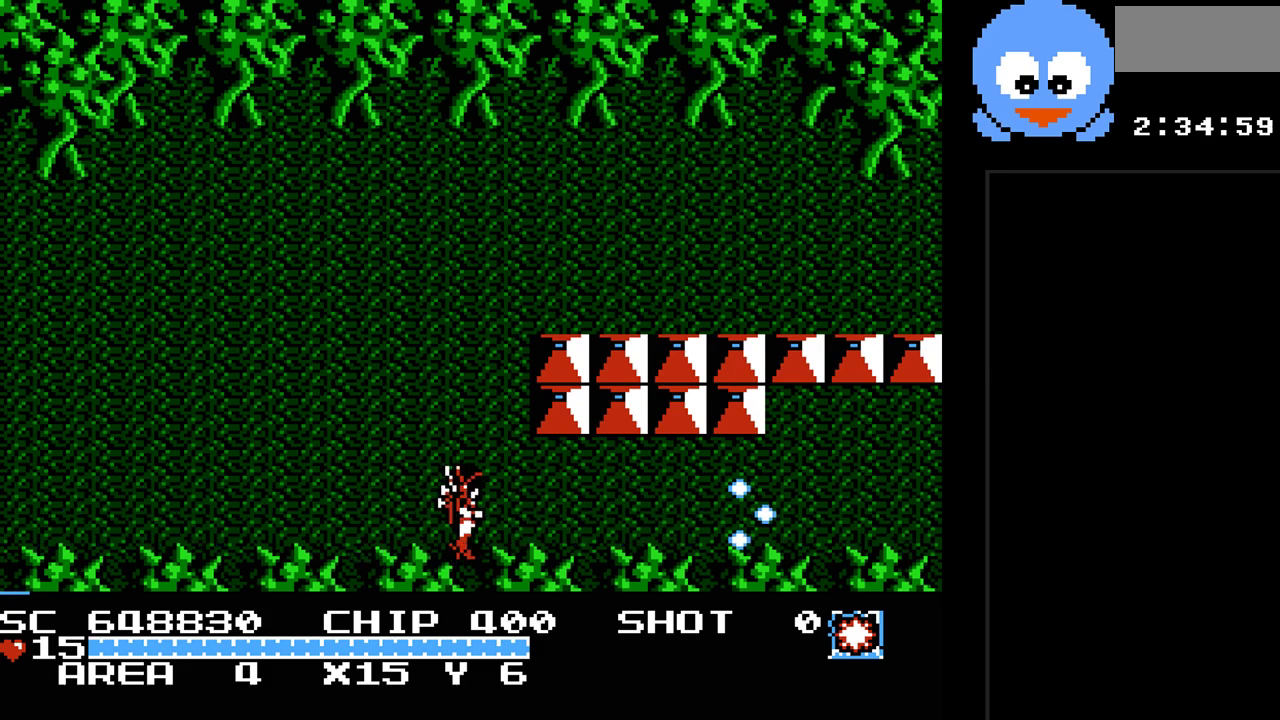
Gameplay with a controller (Nintendo layout); each line is a JSON object with the inputs held at the frame after it. "events" lists button and stick changes between this image and that frame as [ms after this image, input, new state], when the widget could be followed in between. Not read: L3 R3.
{"buttons": [], "events": [[183, "B", "up"]]}
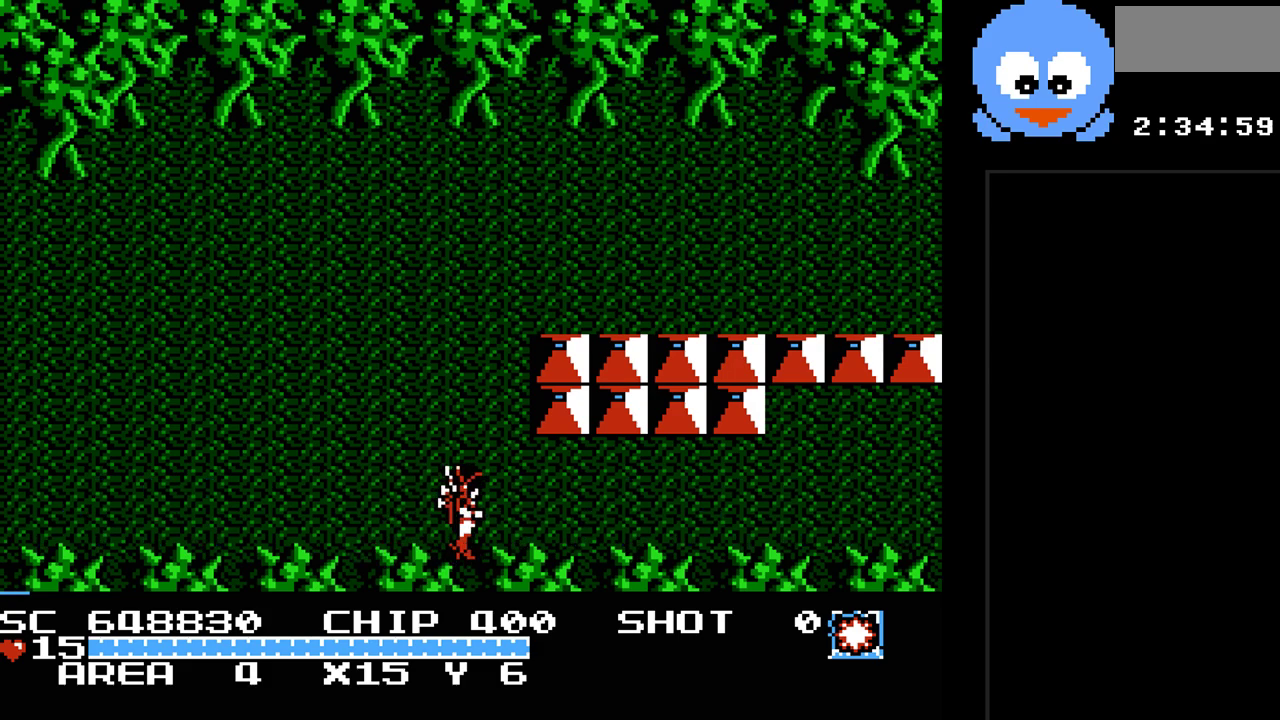
{"buttons": ["Y"], "events": [[133, "B", "down"], [283, "B", "up"], [450, "Y", "down"]]}
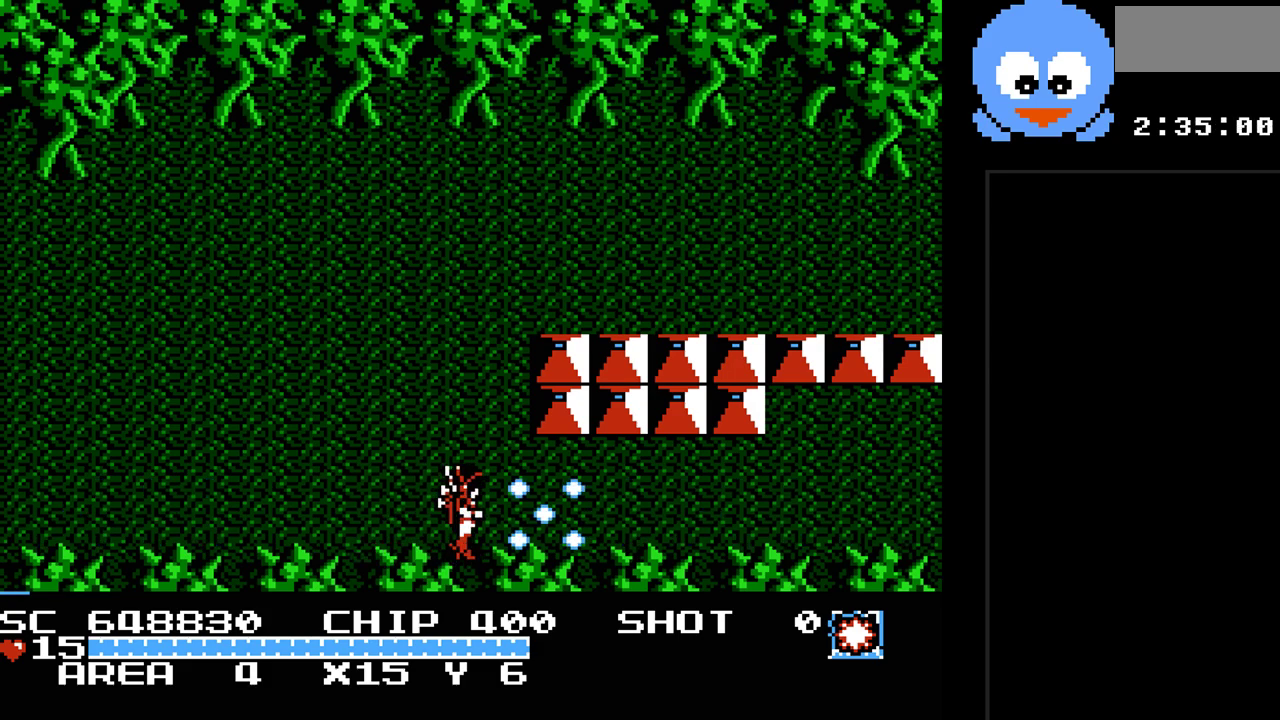
{"buttons": [], "events": [[67, "Y", "up"]]}
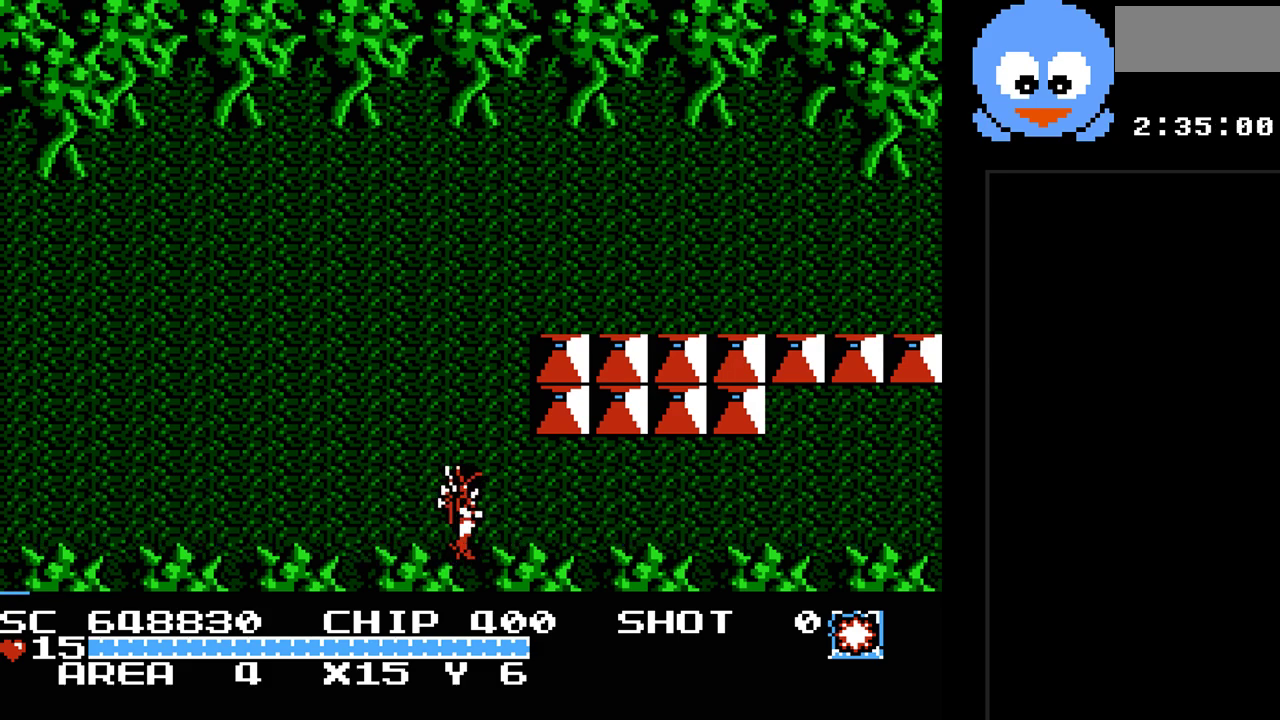
{"buttons": ["DPAD_UP", "DPAD_RIGHT"], "events": [[83, "DPAD_RIGHT", "down"], [367, "DPAD_UP", "down"]]}
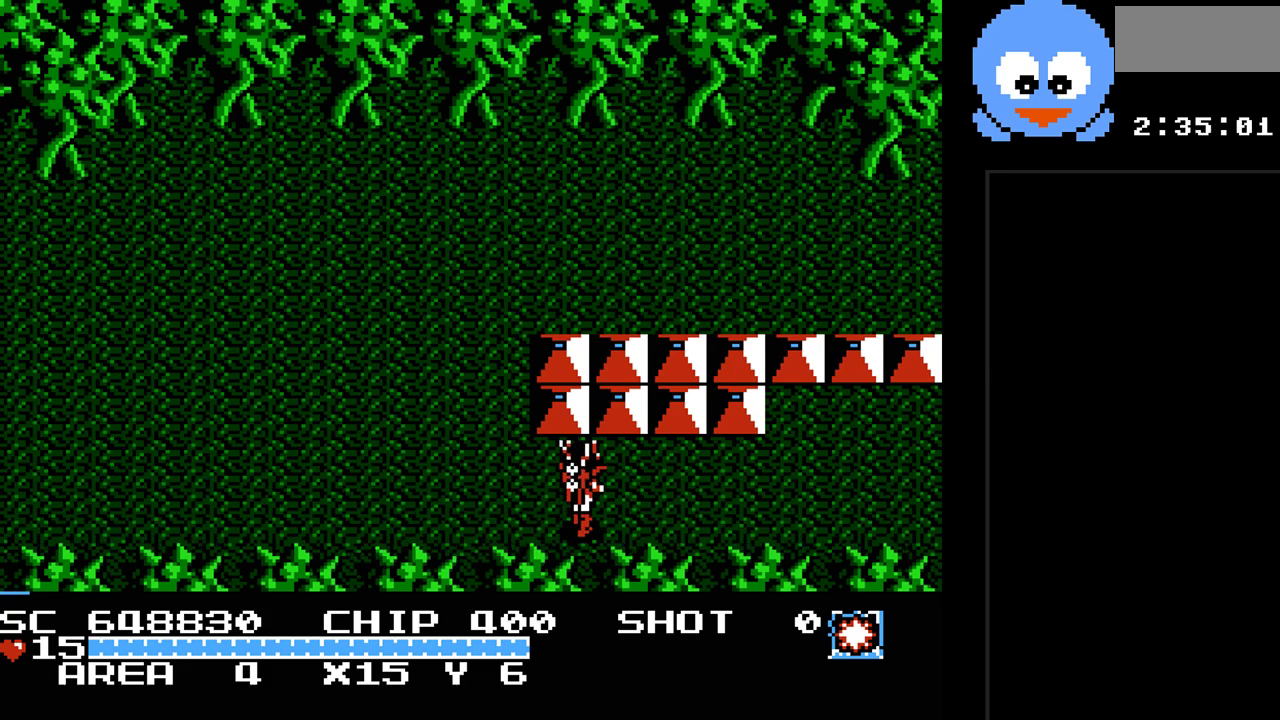
{"buttons": ["DPAD_RIGHT"], "events": [[33, "DPAD_UP", "up"]]}
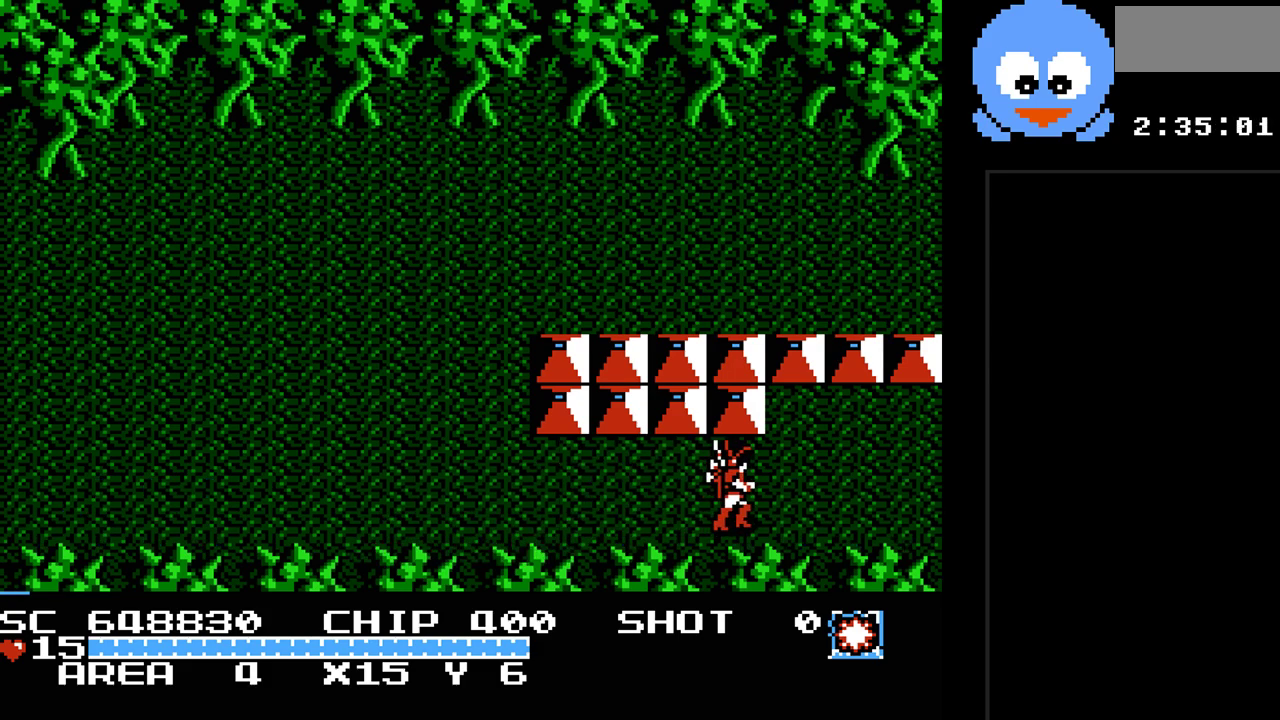
{"buttons": ["DPAD_RIGHT"], "events": []}
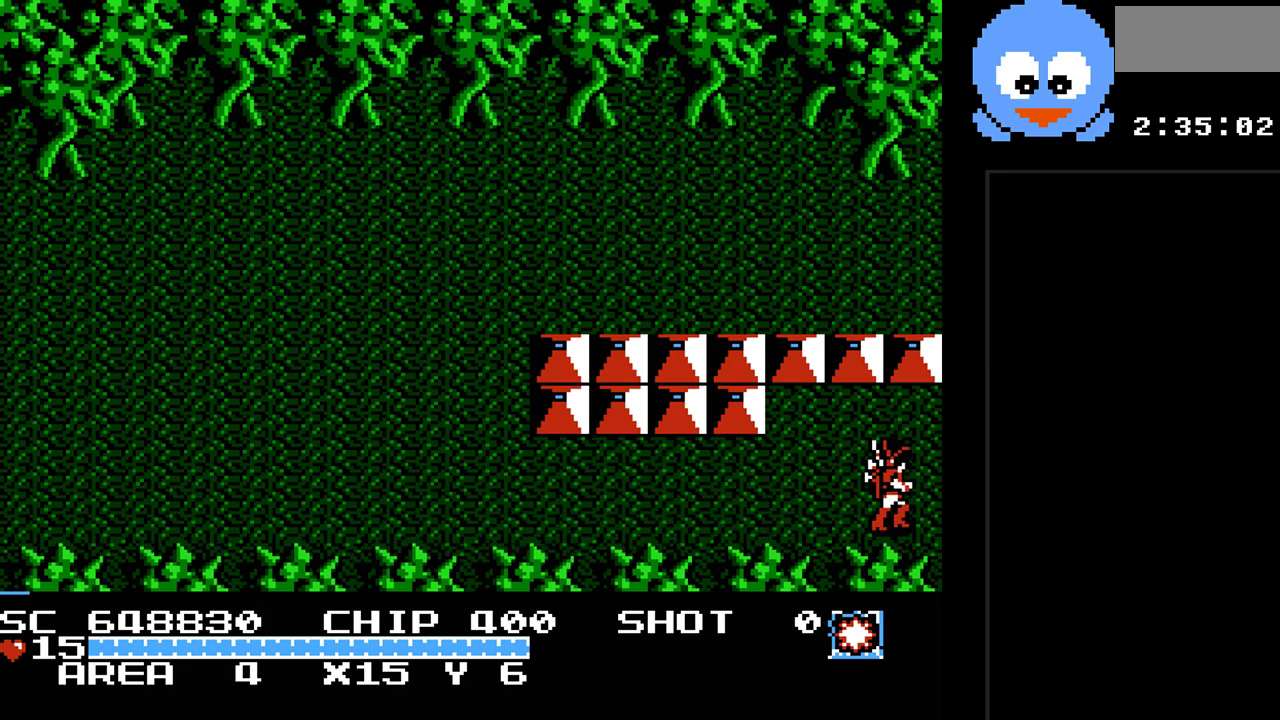
{"buttons": [], "events": [[417, "DPAD_RIGHT", "up"]]}
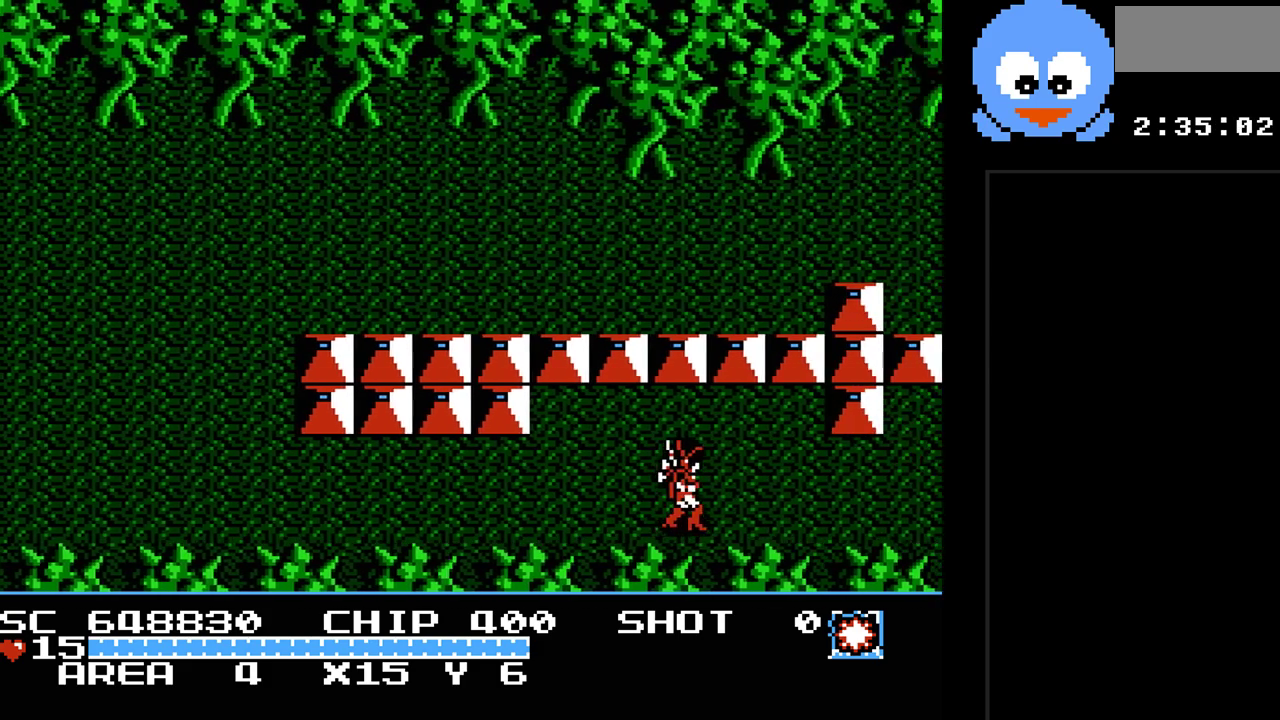
{"buttons": ["DPAD_RIGHT"], "events": [[167, "DPAD_RIGHT", "down"]]}
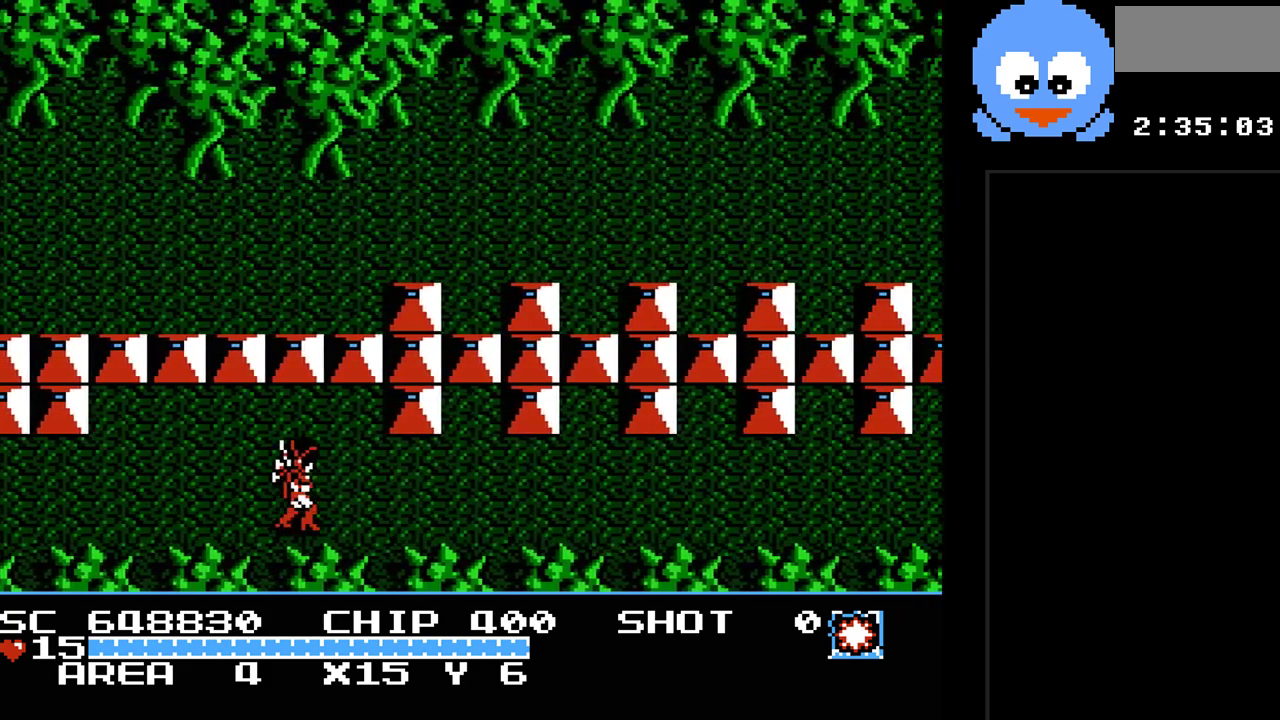
{"buttons": ["DPAD_RIGHT"], "events": []}
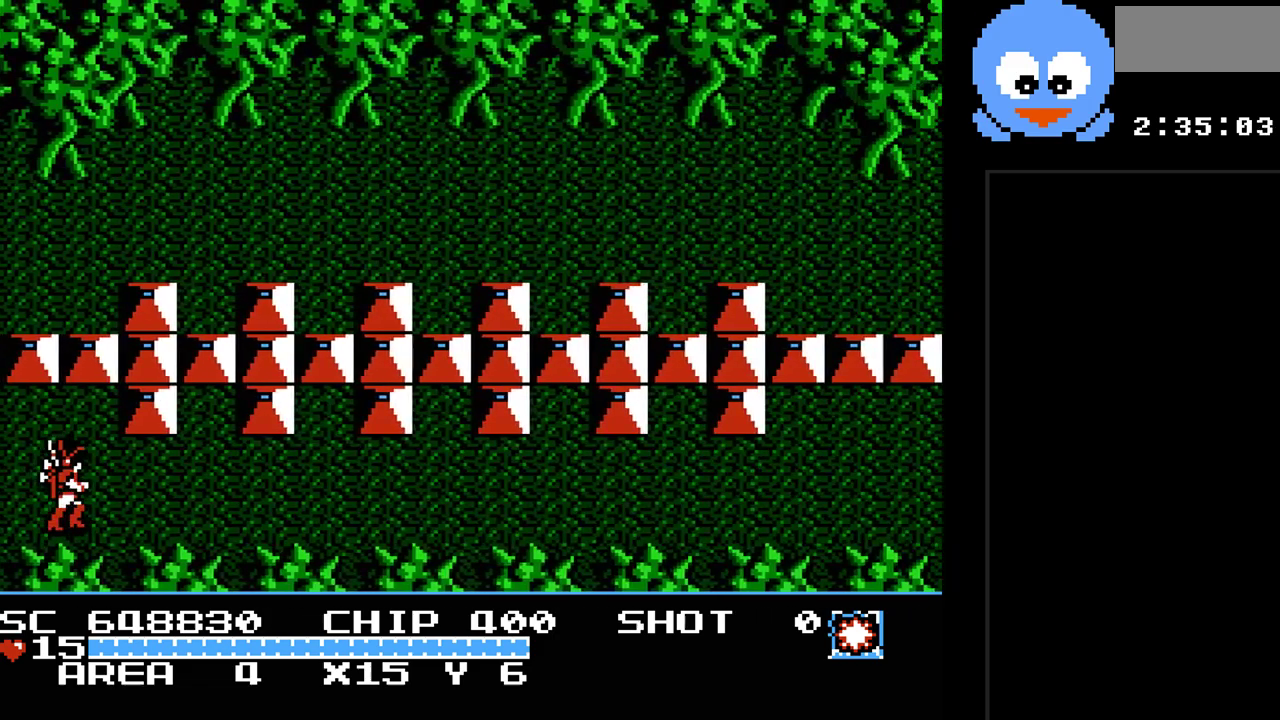
{"buttons": ["DPAD_RIGHT"], "events": []}
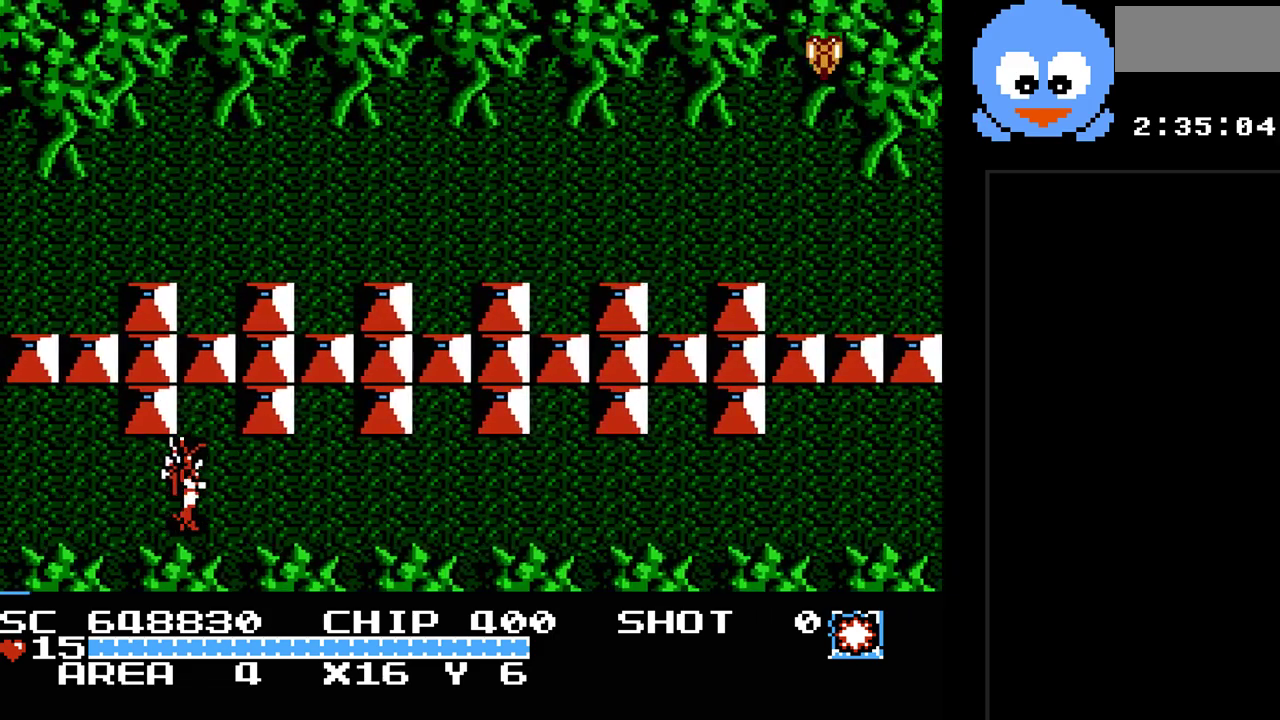
{"buttons": ["DPAD_RIGHT"], "events": []}
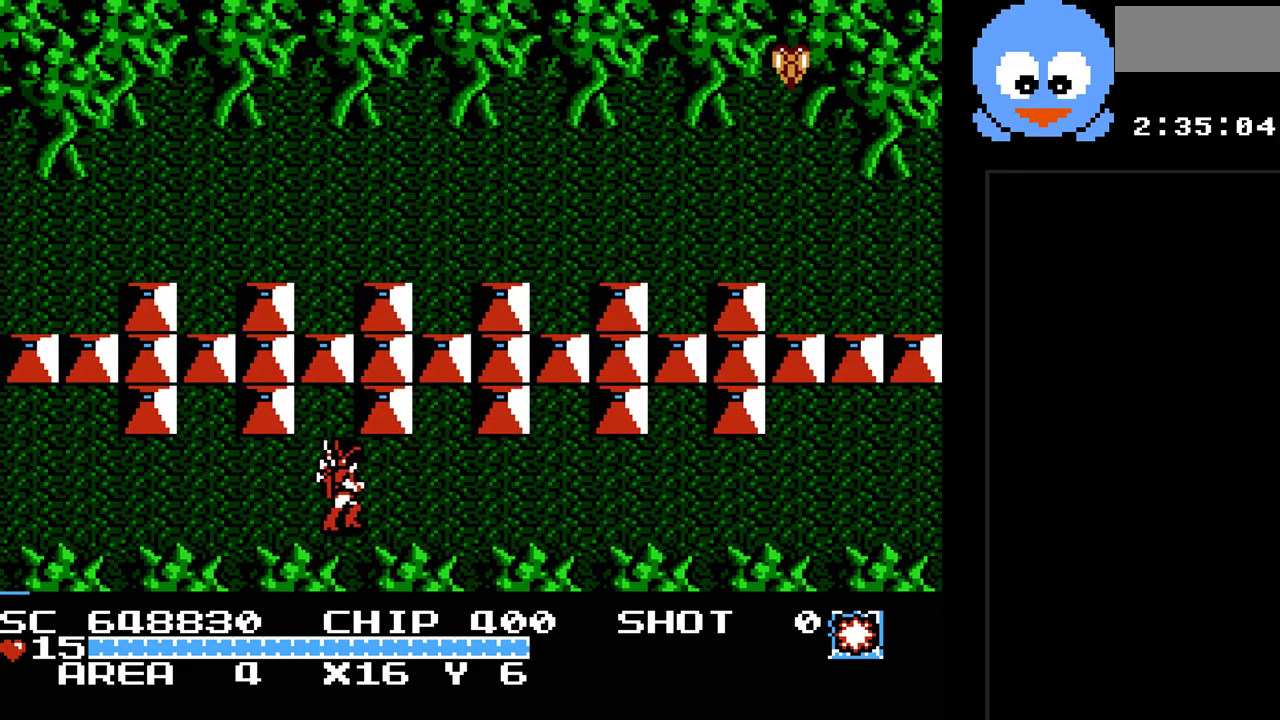
{"buttons": ["Y", "DPAD_RIGHT"], "events": [[83, "Y", "down"]]}
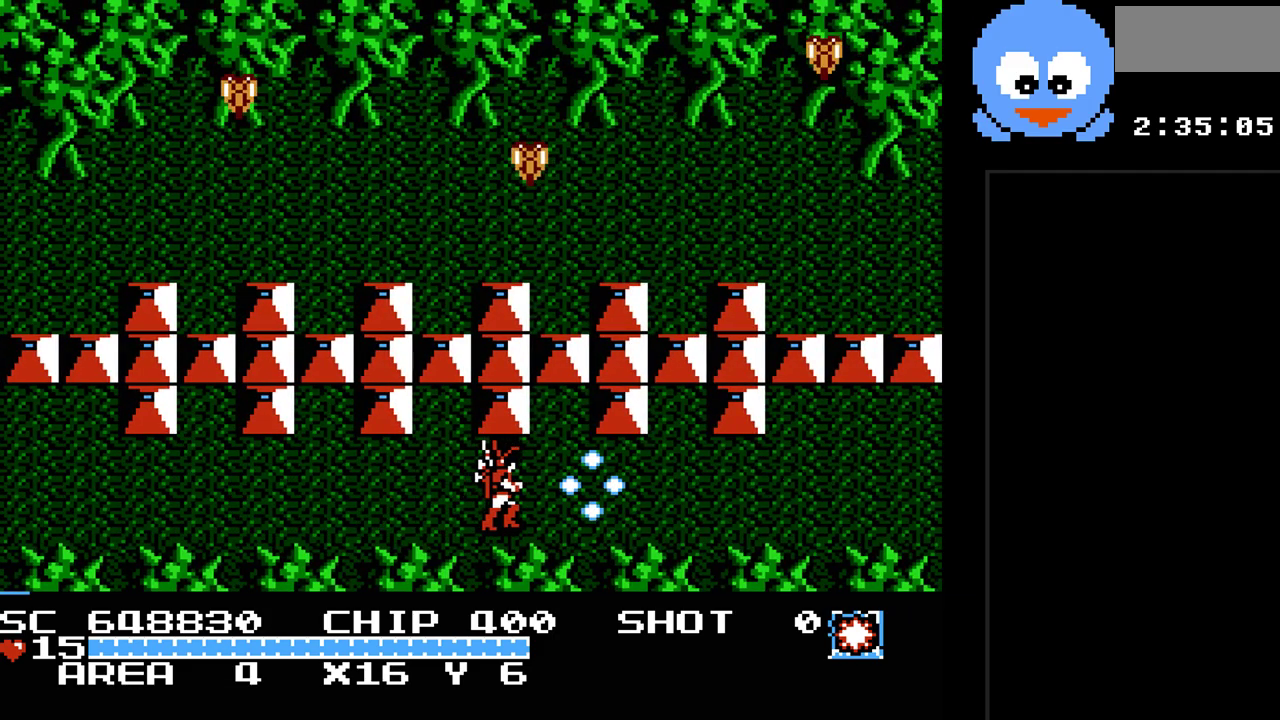
{"buttons": ["Y", "DPAD_RIGHT"], "events": []}
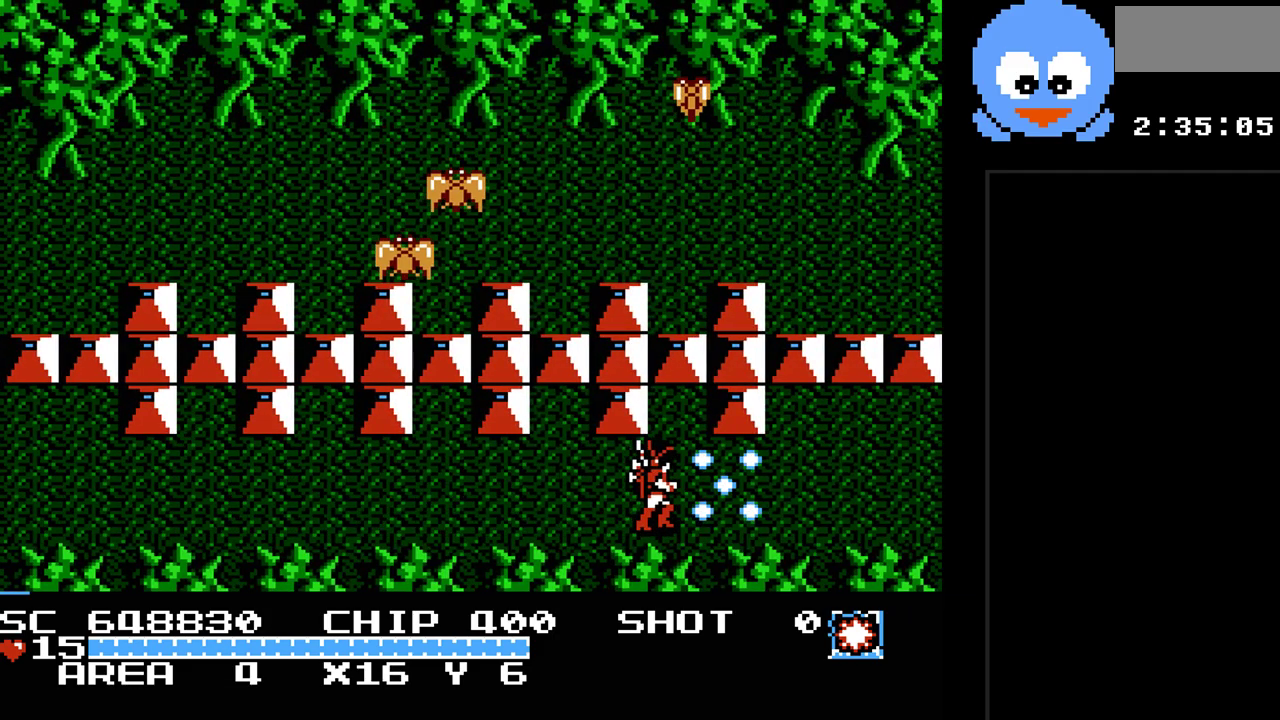
{"buttons": ["Y", "DPAD_RIGHT"], "events": []}
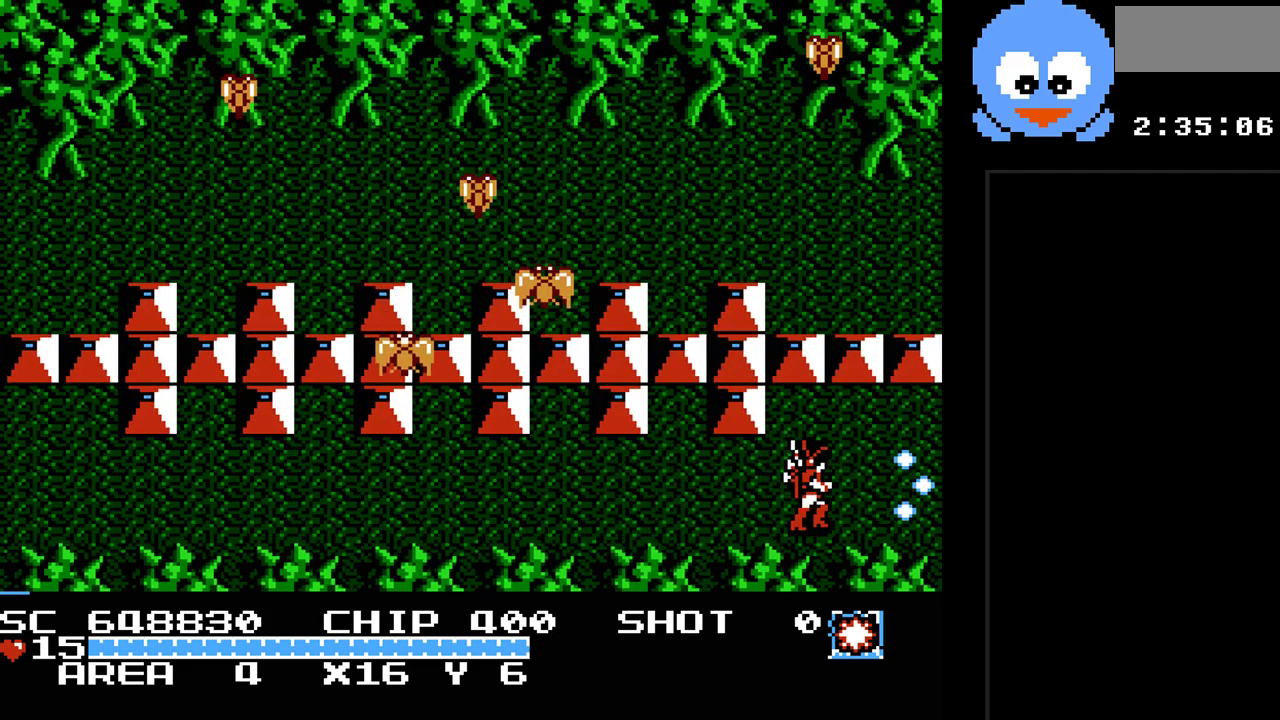
{"buttons": ["Y", "DPAD_RIGHT"], "events": []}
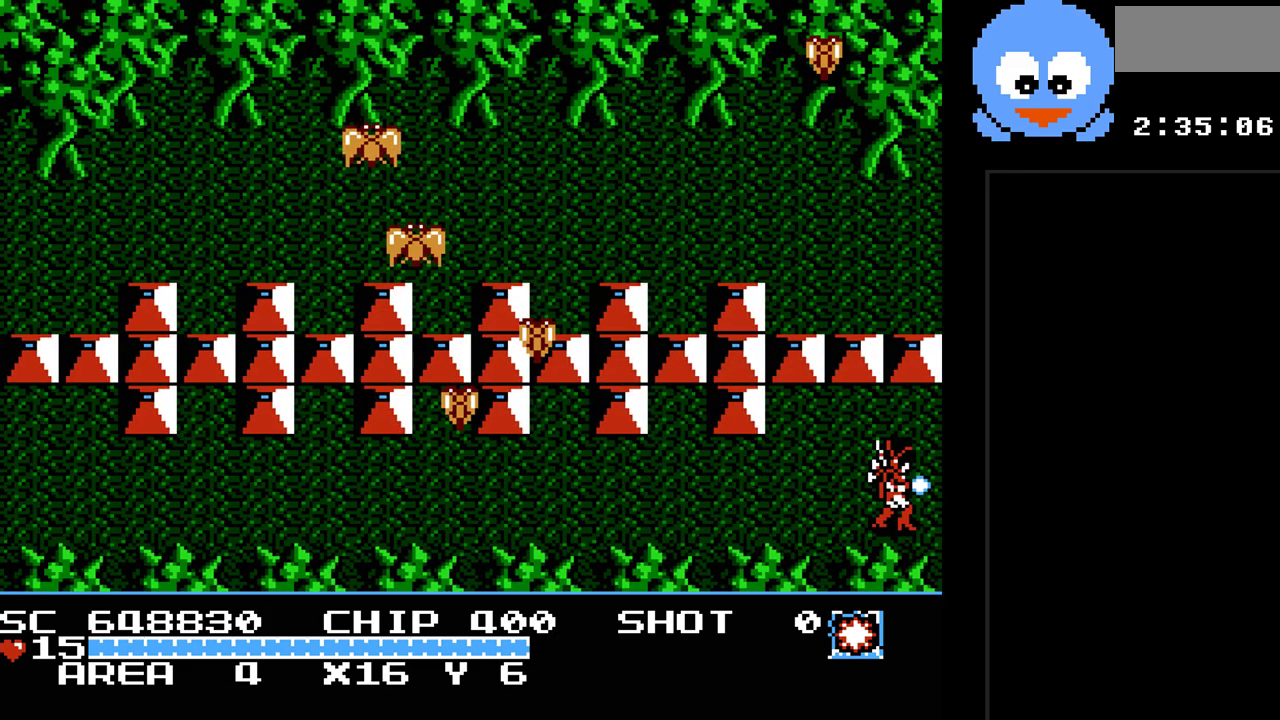
{"buttons": [], "events": [[167, "DPAD_RIGHT", "up"], [200, "Y", "up"]]}
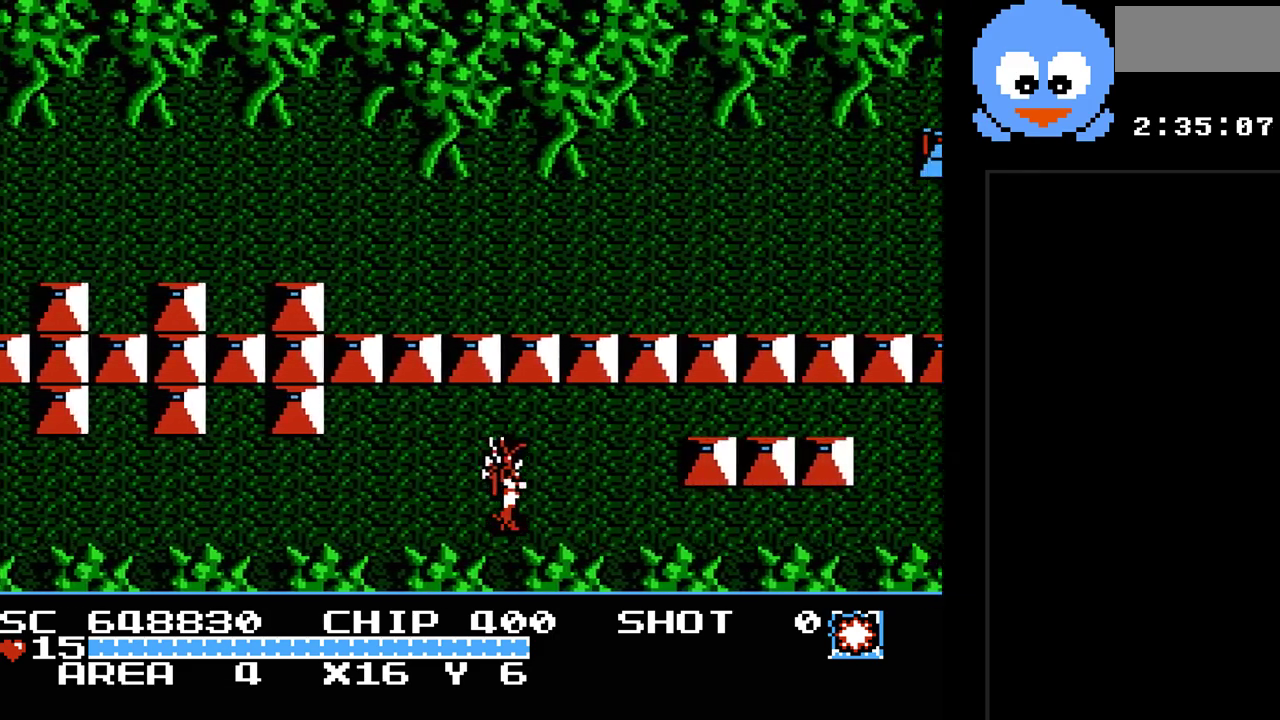
{"buttons": ["DPAD_RIGHT"], "events": [[50, "DPAD_RIGHT", "down"]]}
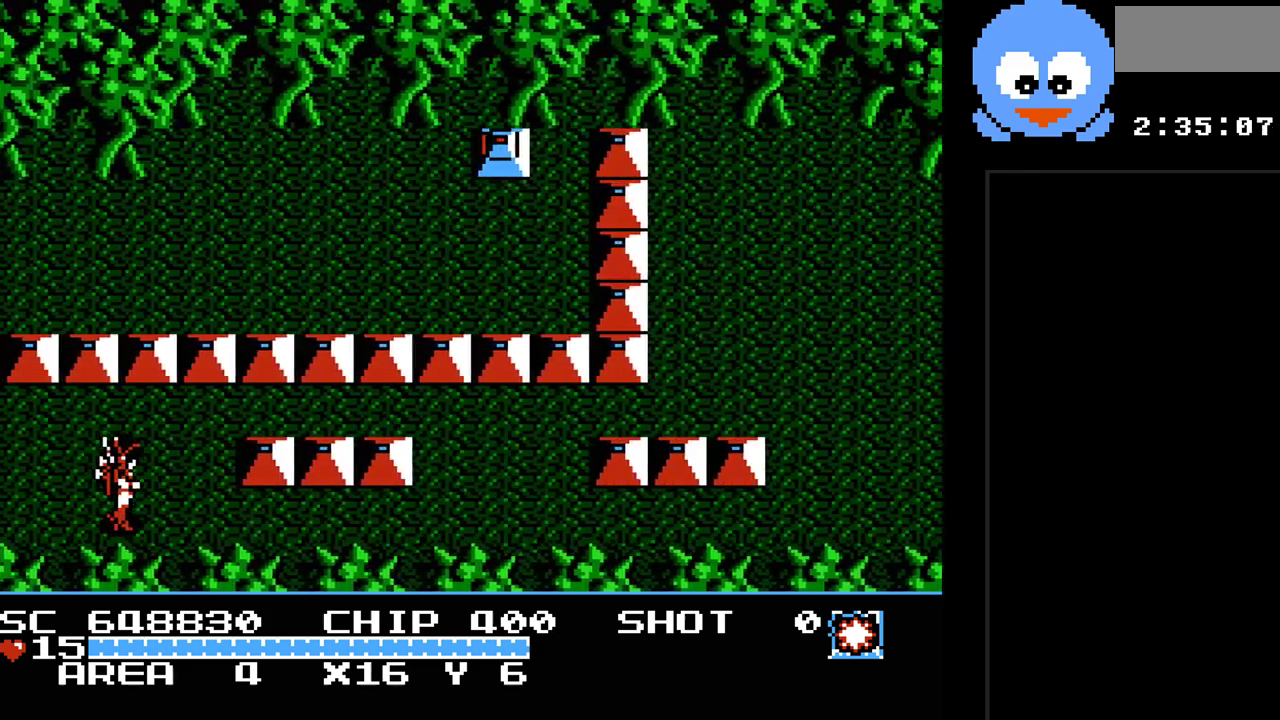
{"buttons": ["DPAD_DOWN", "DPAD_RIGHT"], "events": [[283, "DPAD_DOWN", "down"]]}
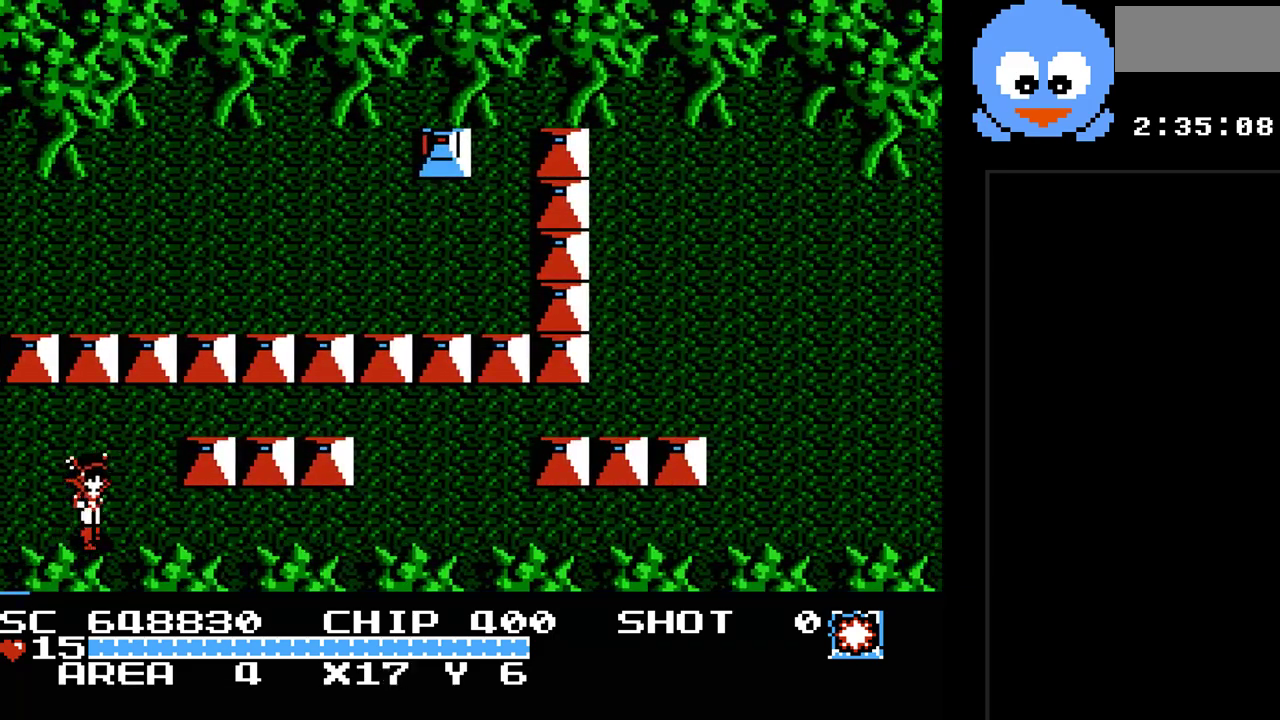
{"buttons": ["Y", "DPAD_RIGHT"], "events": [[100, "DPAD_DOWN", "up"], [233, "Y", "down"]]}
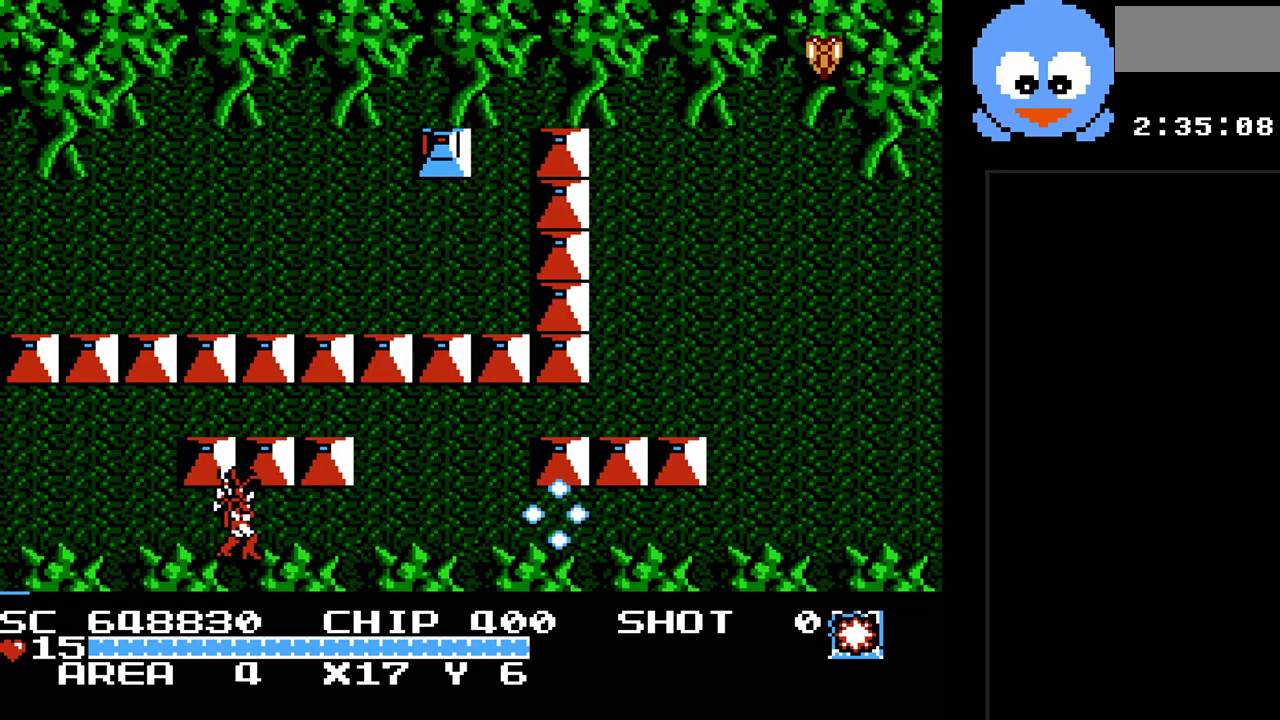
{"buttons": ["Y", "DPAD_RIGHT"], "events": []}
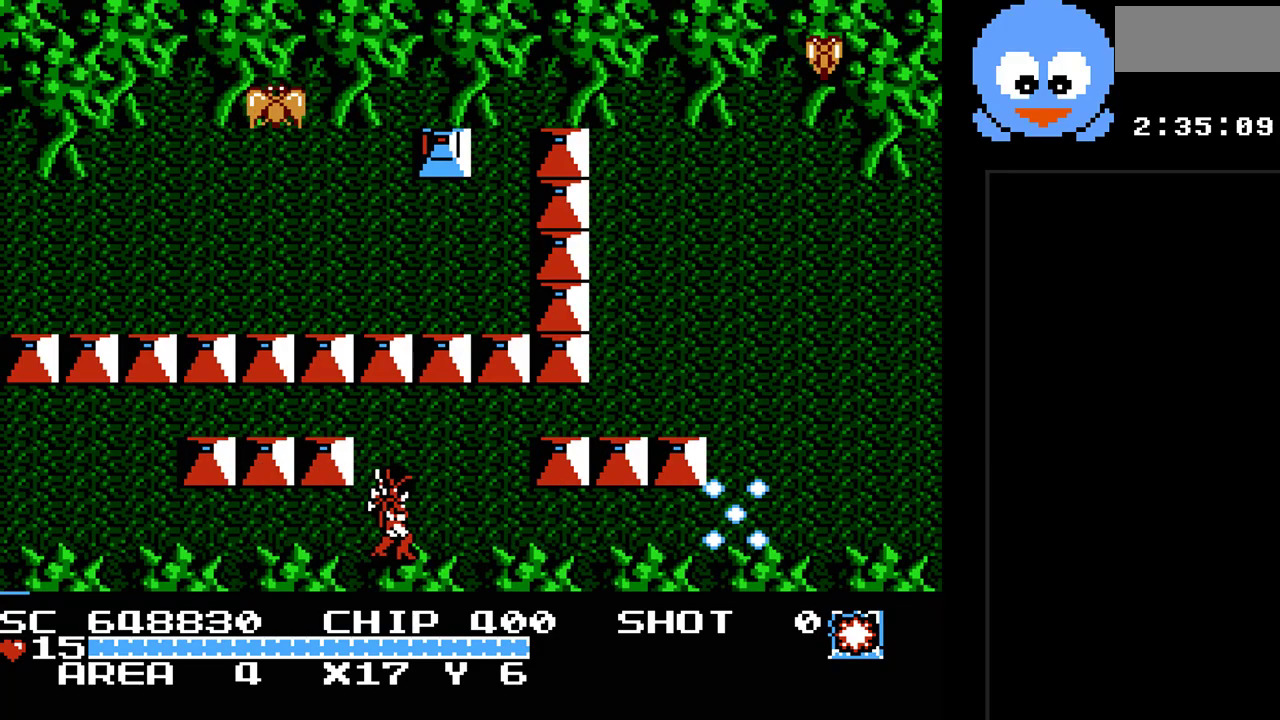
{"buttons": ["Y", "DPAD_RIGHT"], "events": []}
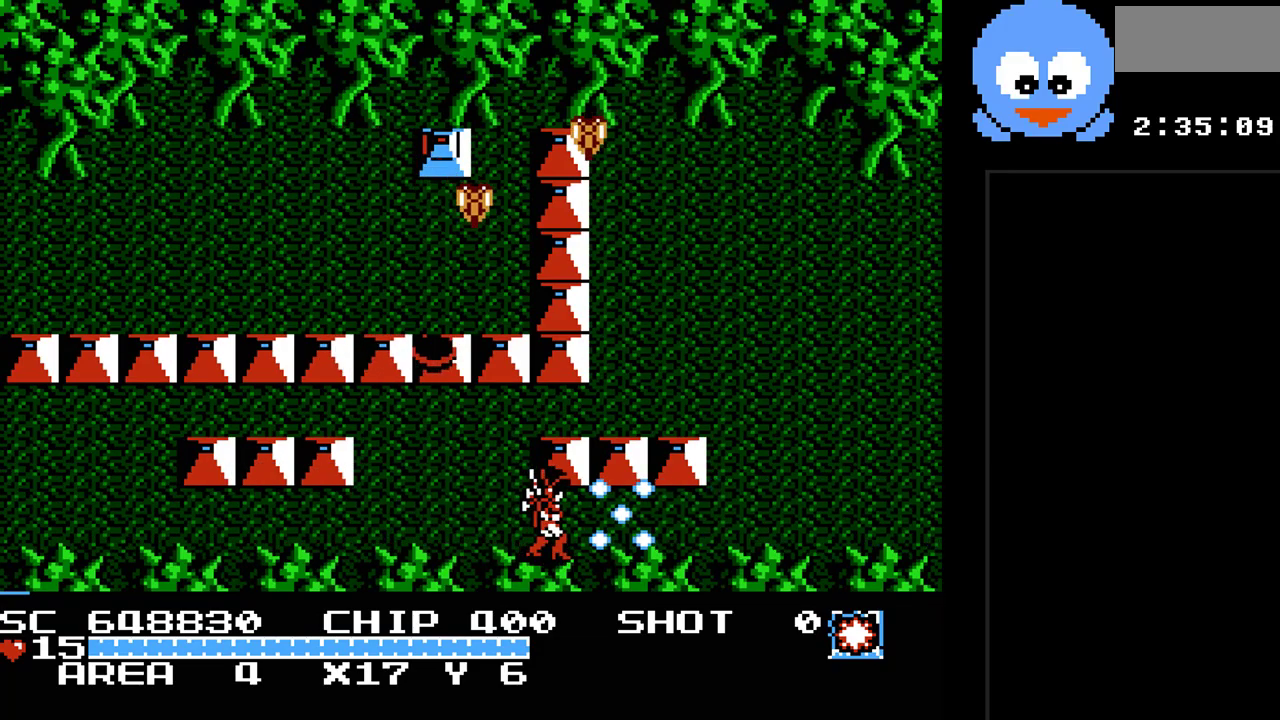
{"buttons": ["DPAD_RIGHT"], "events": [[433, "Y", "up"]]}
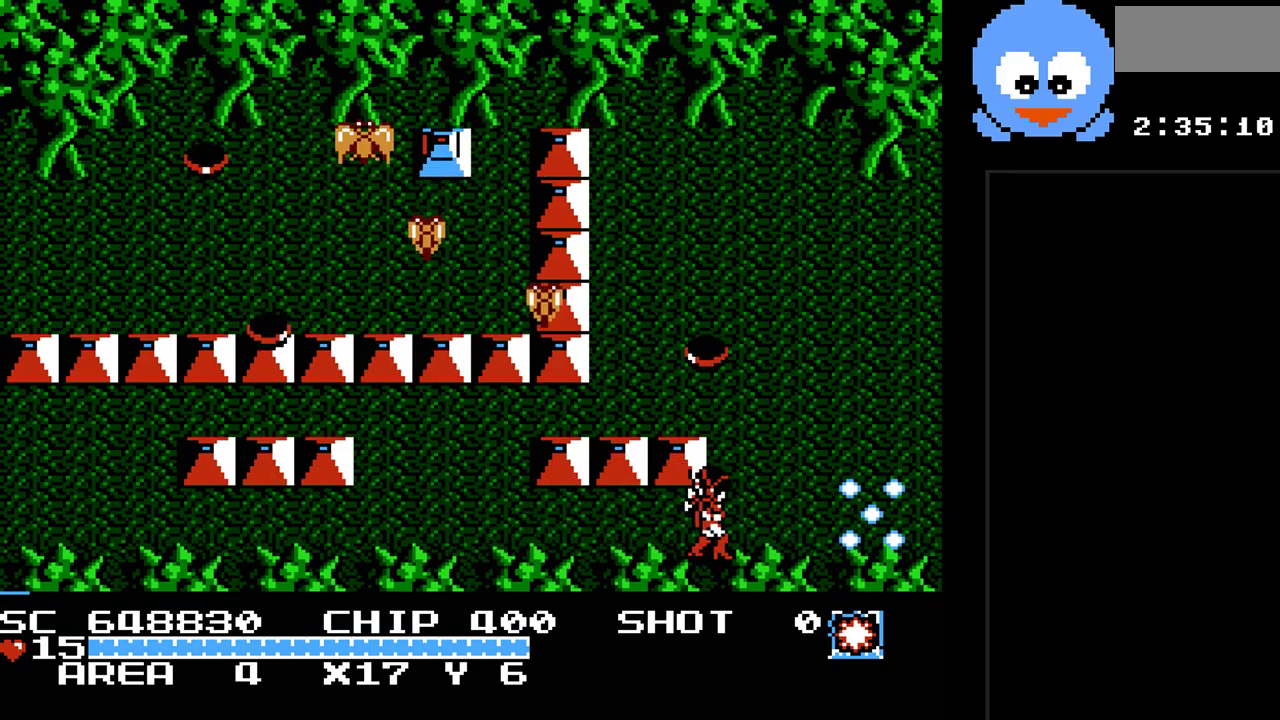
{"buttons": ["DPAD_RIGHT"], "events": []}
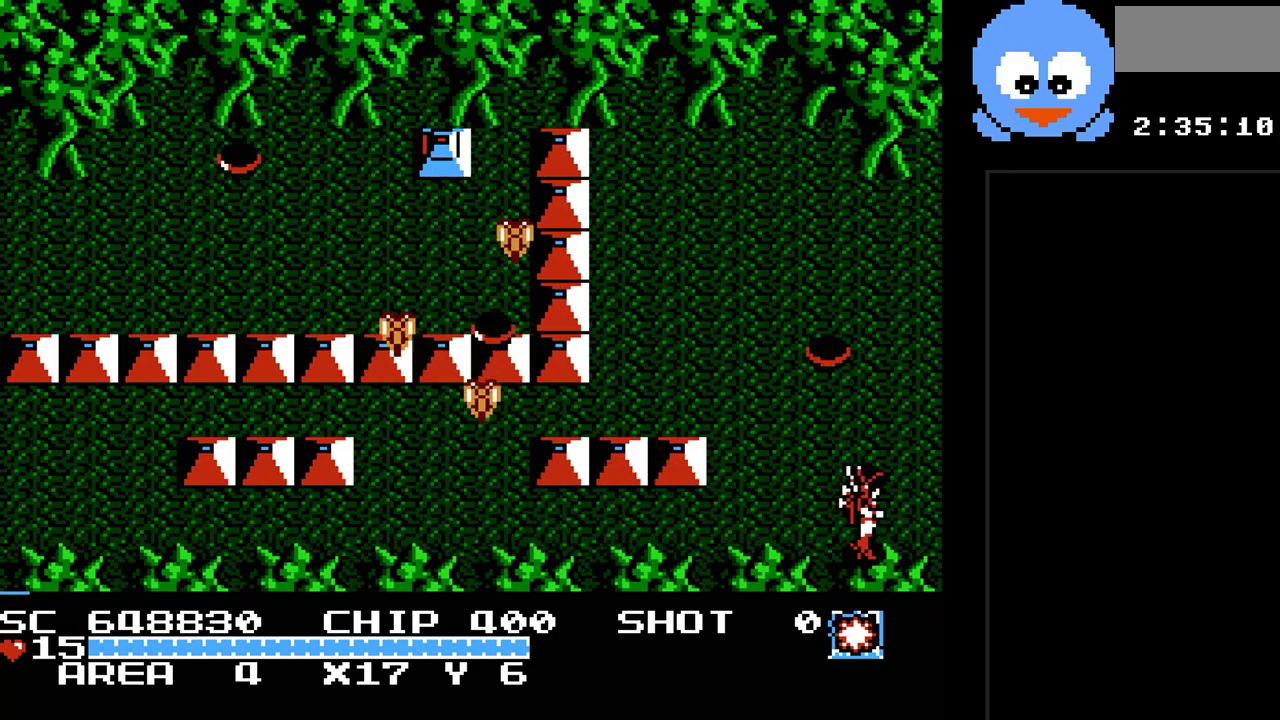
{"buttons": ["DPAD_RIGHT"], "events": []}
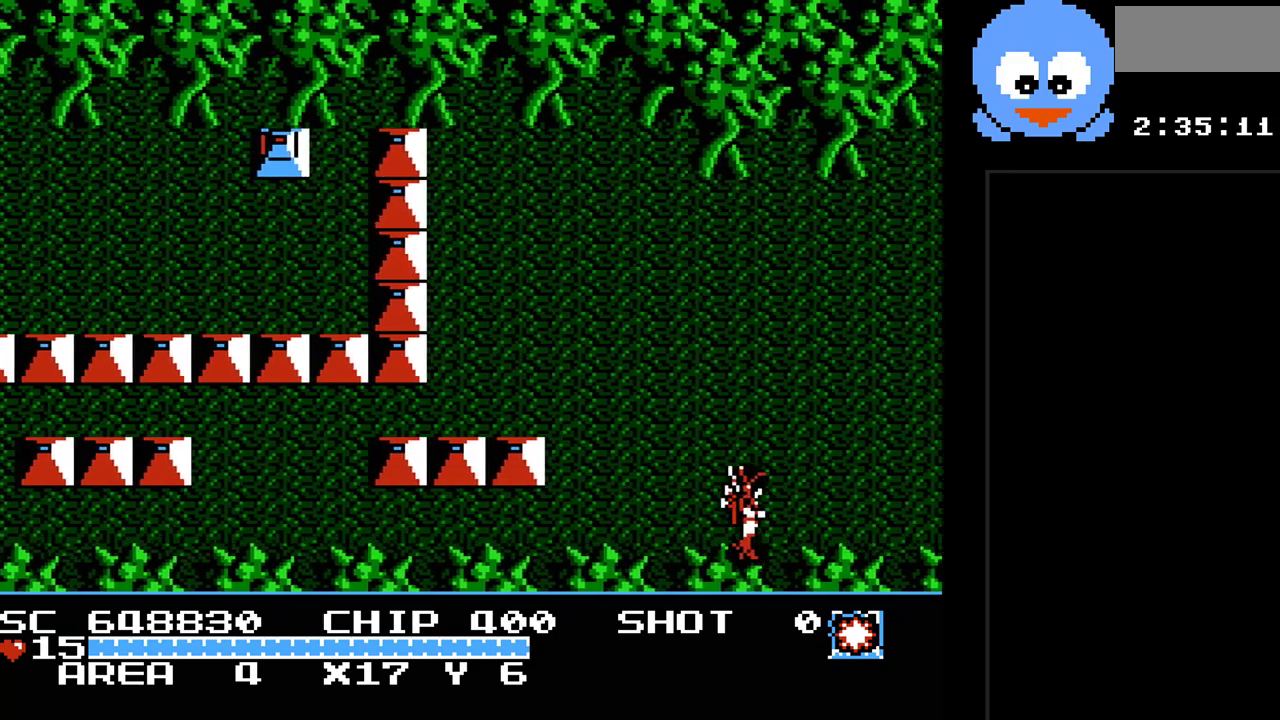
{"buttons": ["DPAD_RIGHT"], "events": [[150, "DPAD_RIGHT", "up"], [467, "DPAD_RIGHT", "down"]]}
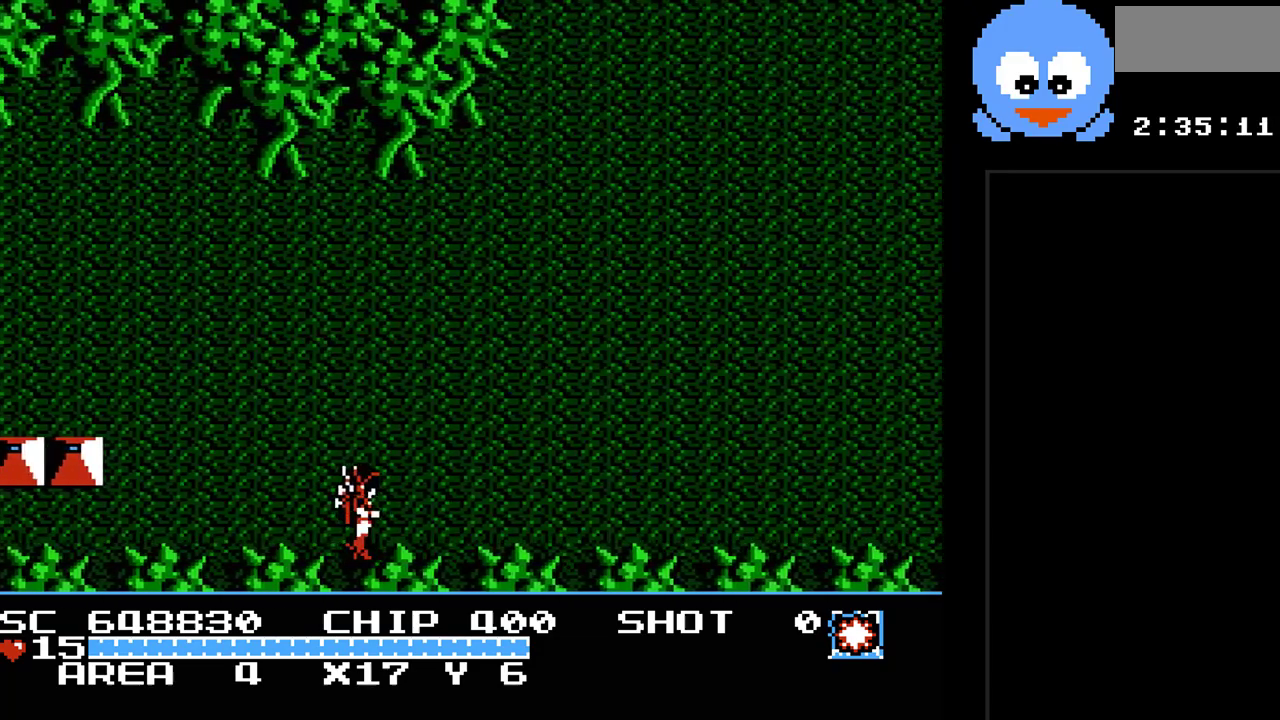
{"buttons": ["DPAD_RIGHT"], "events": []}
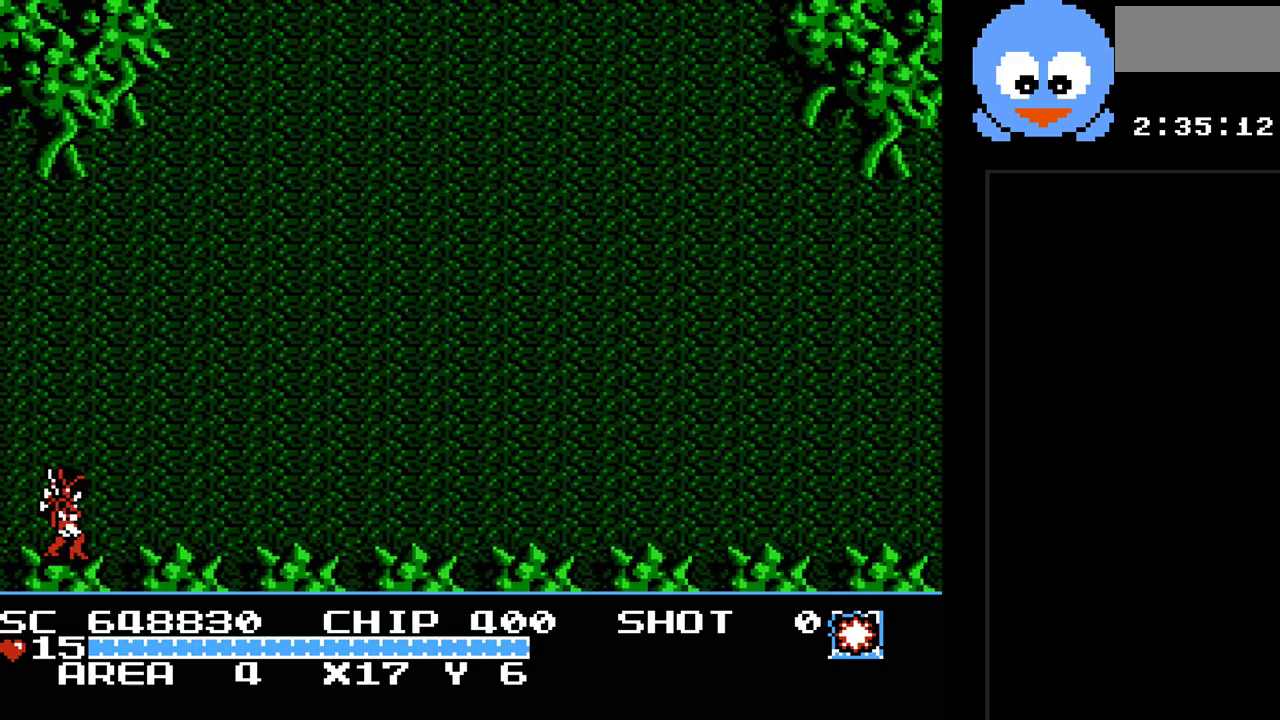
{"buttons": [], "events": [[450, "DPAD_RIGHT", "up"]]}
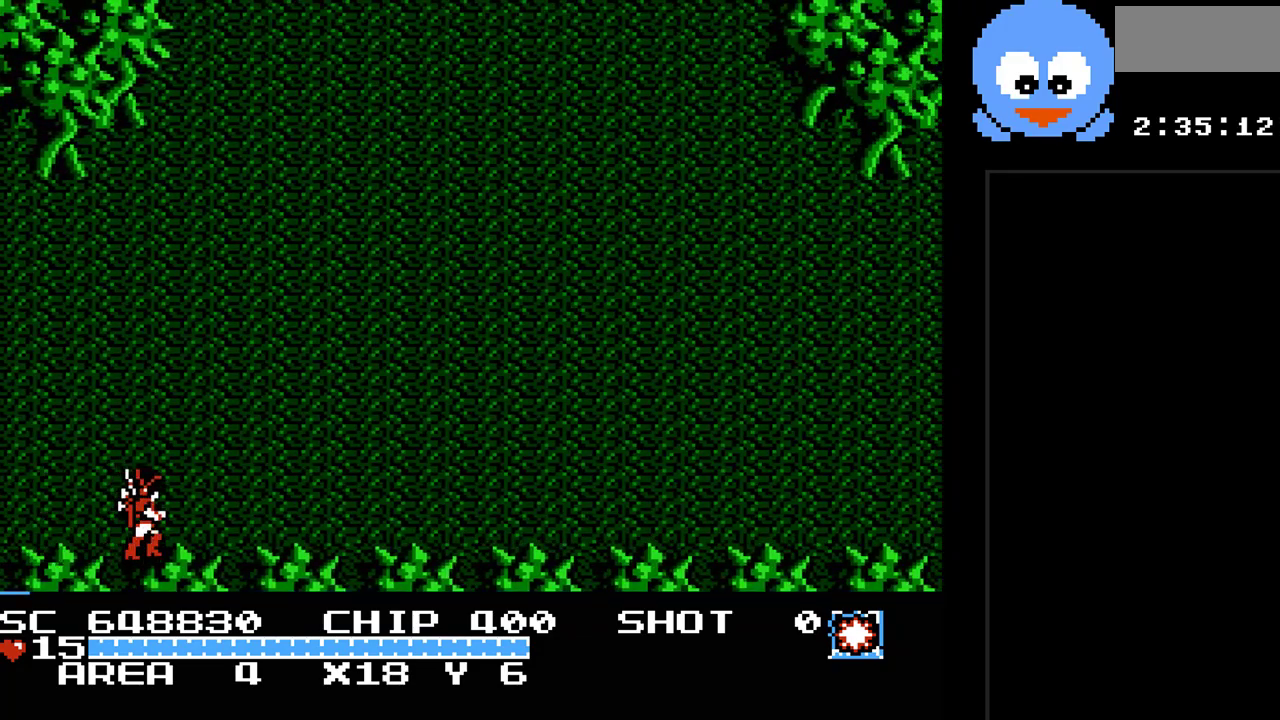
{"buttons": [], "events": []}
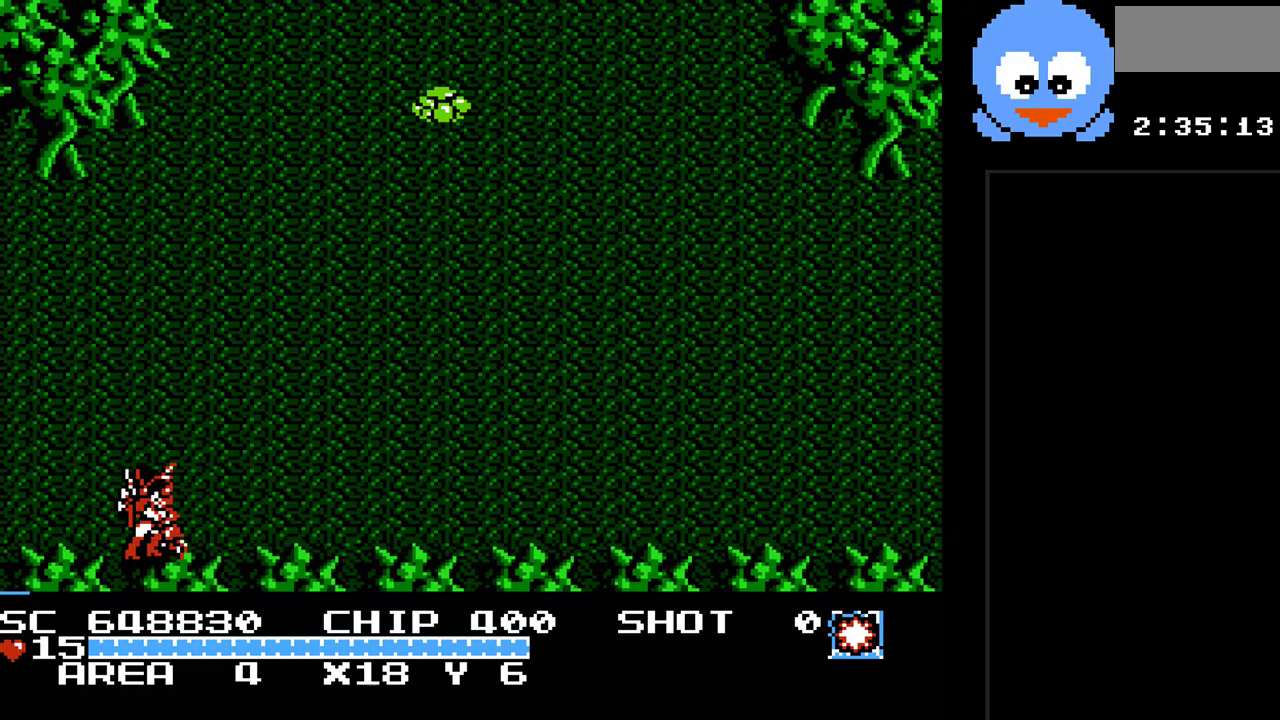
{"buttons": ["DPAD_LEFT"], "events": [[250, "DPAD_LEFT", "down"], [317, "DPAD_UP", "down"], [383, "DPAD_UP", "up"]]}
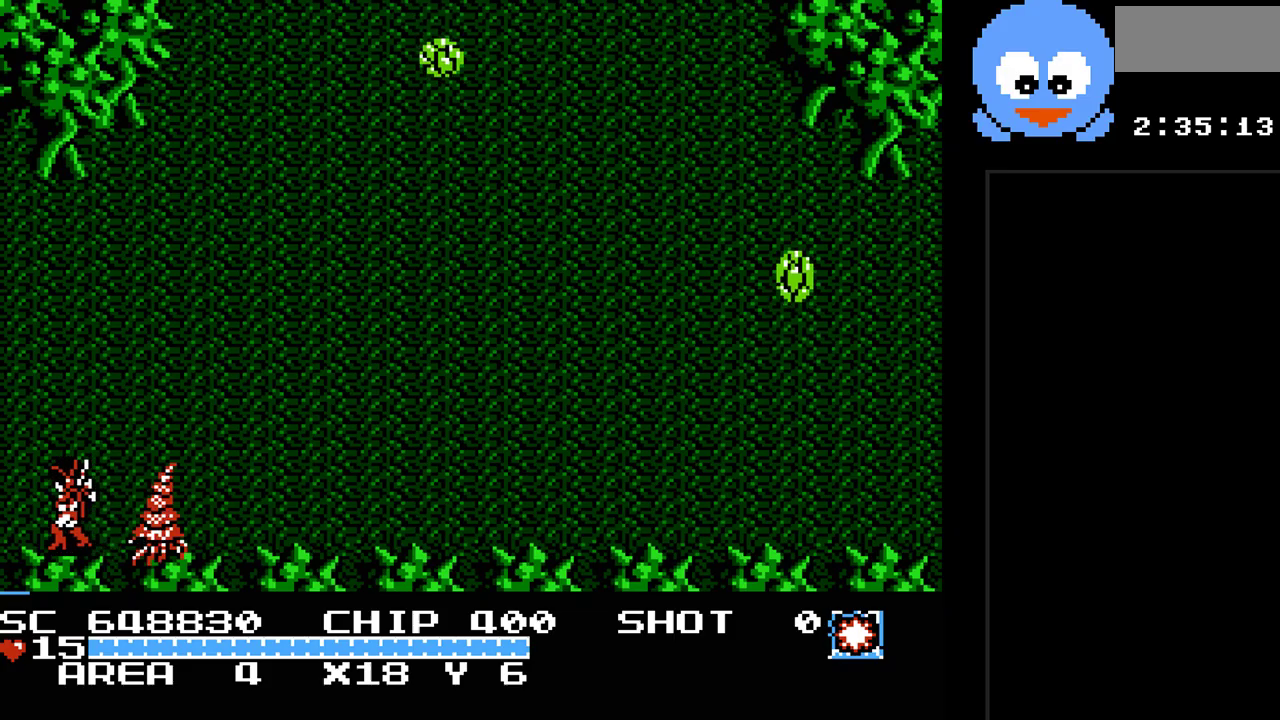
{"buttons": ["Y", "DPAD_RIGHT"], "events": [[50, "DPAD_LEFT", "up"], [167, "DPAD_LEFT", "down"], [200, "DPAD_UP", "down"], [300, "DPAD_LEFT", "up"], [333, "DPAD_LEFT", "down"], [367, "DPAD_LEFT", "up"], [400, "DPAD_RIGHT", "down"], [433, "DPAD_UP", "up"], [433, "Y", "down"]]}